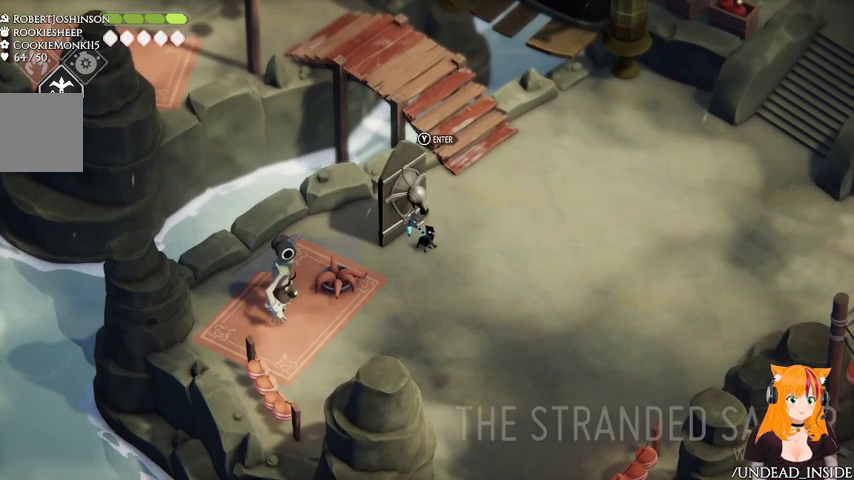
Gameplay with a controller (Xbox layout); each line is a JSON object with the inputs held at the frame after it (dt_ms = milliseconds from this image to that frame). "events" lists button and stick changes between this image and that frame as [ms after this image, input, new state], when the widget could be followed in between. Not read: L3 R3.
{"dt_ms": 500, "buttons": [], "left_stick": "down-left", "right_stick": "center", "events": [[100, "left_stick", "down-left"]]}
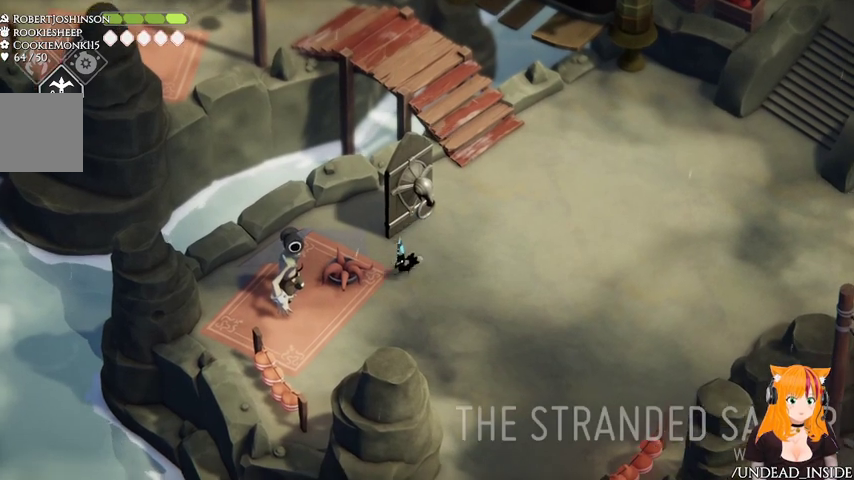
{"dt_ms": 1000, "buttons": [], "left_stick": "center", "right_stick": "center"}
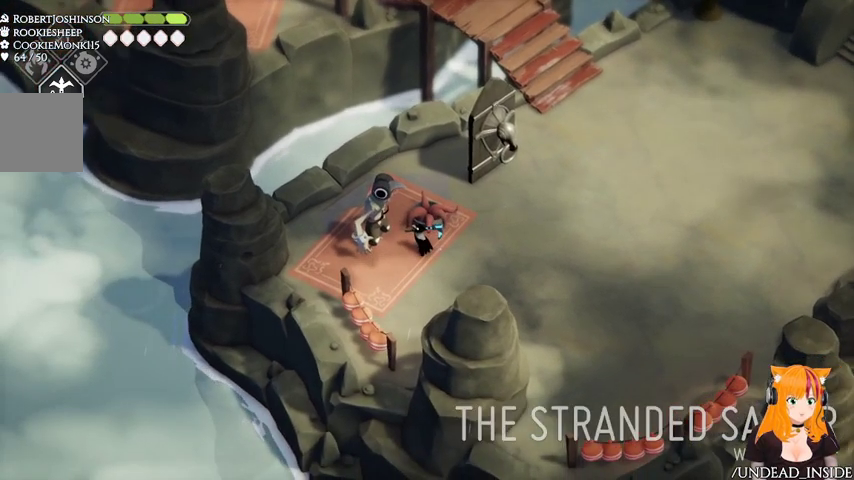
{"dt_ms": 500, "buttons": [], "left_stick": "center", "right_stick": "center", "events": []}
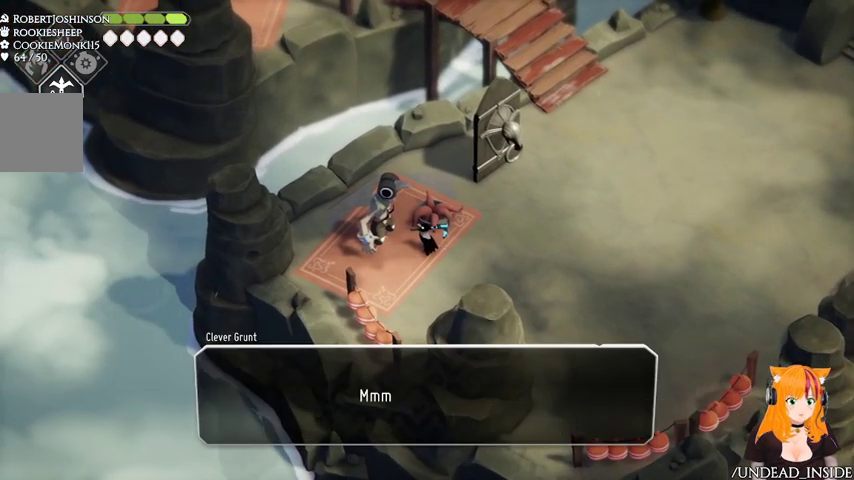
{"dt_ms": 500, "buttons": [], "left_stick": "center", "right_stick": "center", "events": []}
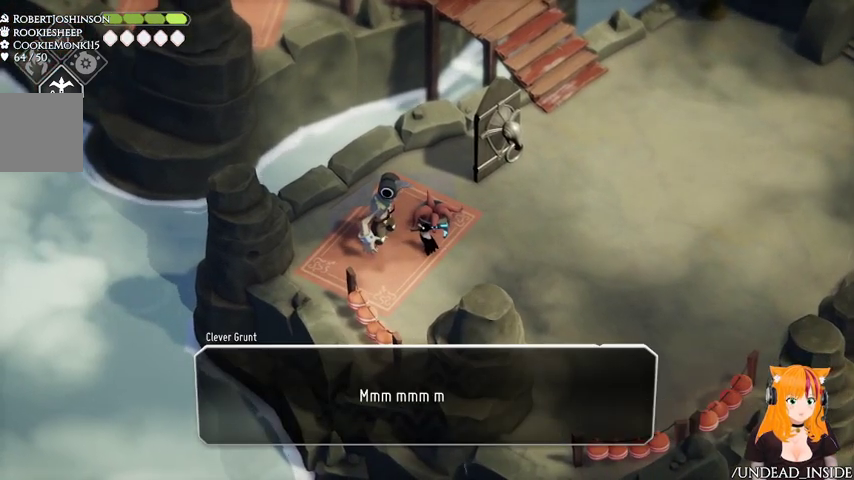
{"dt_ms": 500, "buttons": [], "left_stick": "center", "right_stick": "center", "events": [[267, "A", "down"], [467, "A", "up"]]}
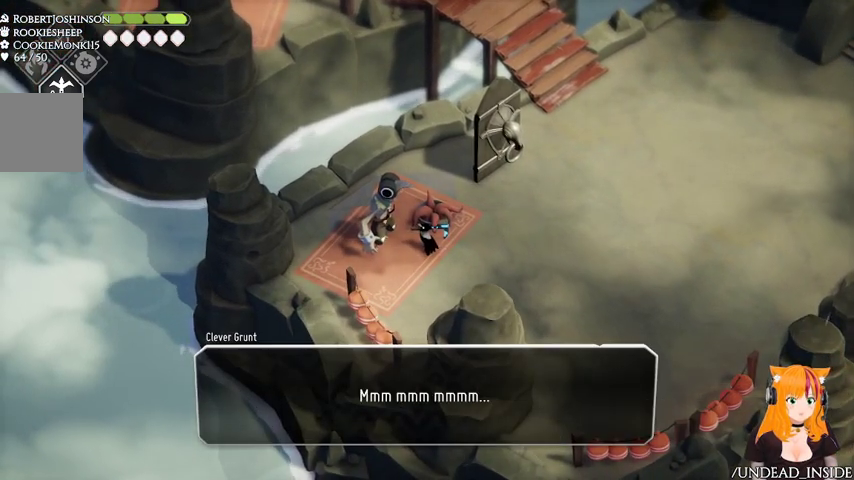
{"dt_ms": 500, "buttons": [], "left_stick": "right", "right_stick": "center", "events": [[233, "A", "down"], [267, "left_stick", "right"], [333, "A", "up"]]}
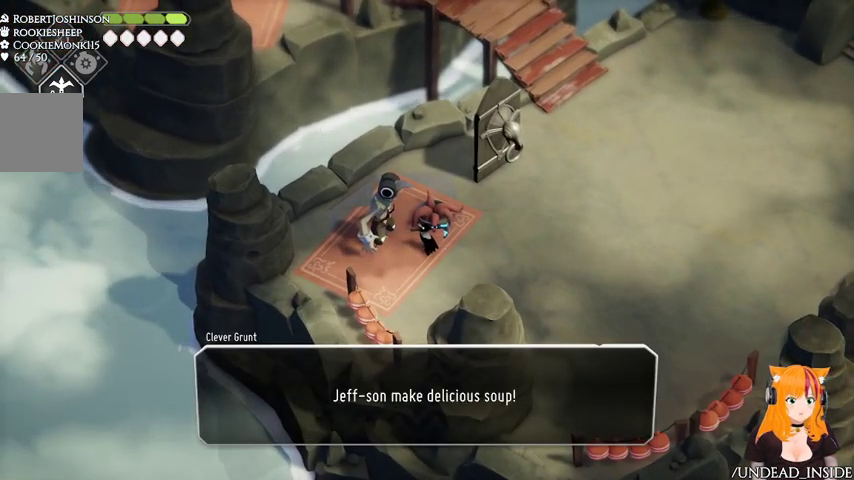
{"dt_ms": 500, "buttons": ["A"], "left_stick": "right", "right_stick": "center", "events": [[33, "A", "down"], [267, "A", "up"], [367, "A", "down"]]}
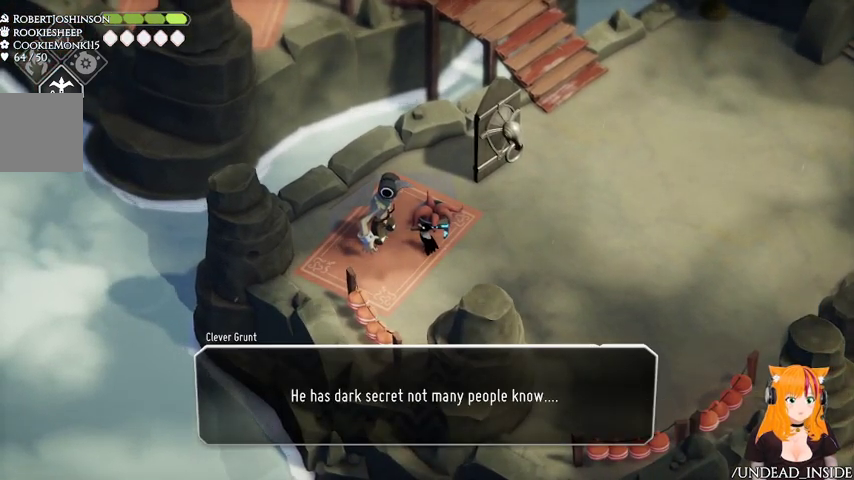
{"dt_ms": 500, "buttons": ["A"], "left_stick": "right", "right_stick": "center", "events": [[33, "A", "up"], [267, "A", "down"], [333, "A", "up"], [433, "A", "down"]]}
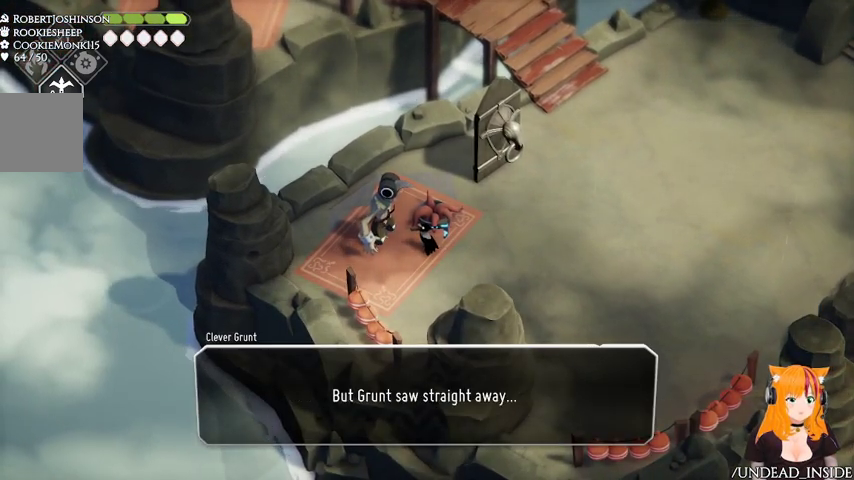
{"dt_ms": 500, "buttons": [], "left_stick": "right", "right_stick": "center", "events": [[67, "A", "up"], [133, "A", "down"], [267, "A", "up"], [333, "A", "down"], [433, "A", "up"]]}
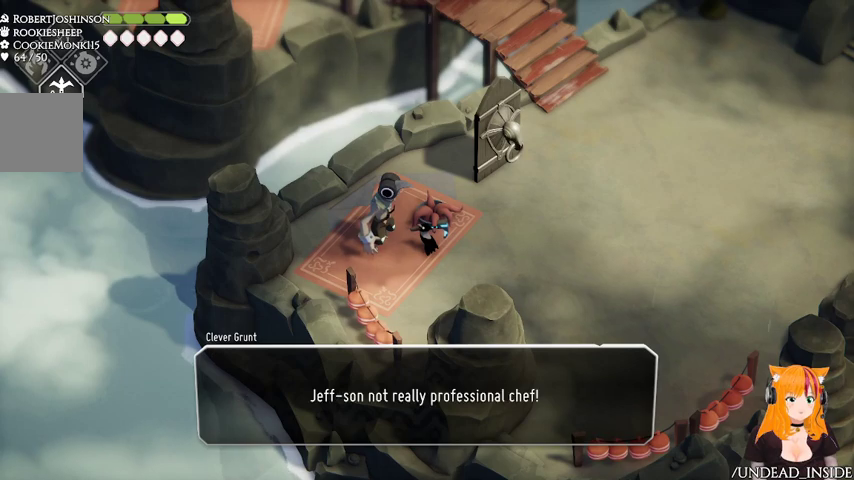
{"dt_ms": 500, "buttons": [], "left_stick": "right", "right_stick": "center", "events": [[67, "A", "down"], [133, "A", "up"], [233, "A", "down"], [267, "A", "up"], [433, "A", "down"], [467, "A", "up"]]}
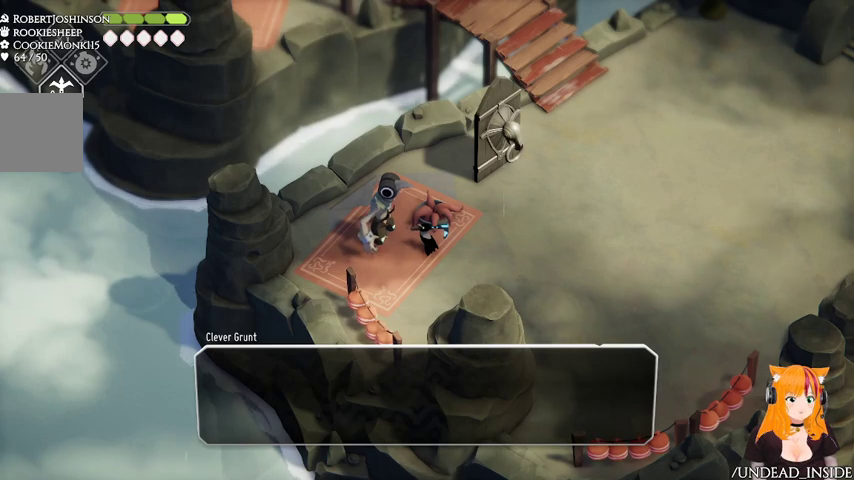
{"dt_ms": 500, "buttons": ["A"], "left_stick": "right", "right_stick": "center", "events": [[67, "A", "down"], [167, "A", "up"], [233, "A", "down"], [367, "A", "up"], [500, "A", "down"]]}
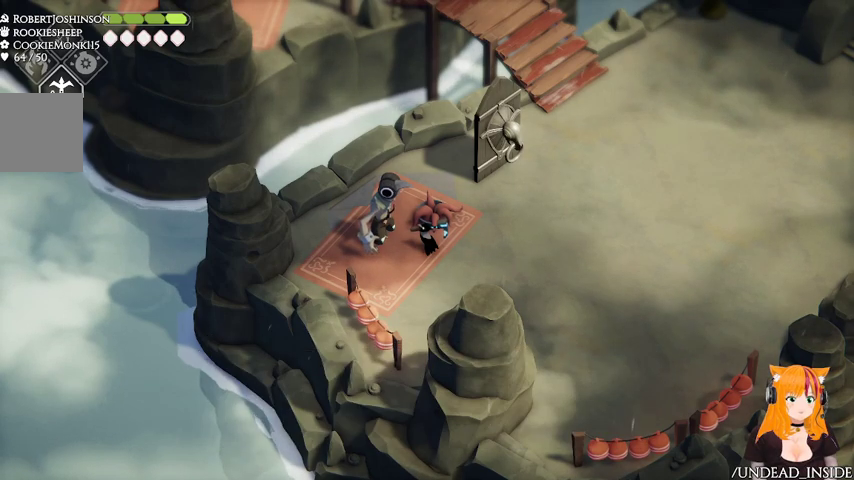
{"dt_ms": 500, "buttons": [], "left_stick": "up-right", "right_stick": "center", "events": [[33, "A", "up"], [167, "A", "down"], [233, "A", "up"], [367, "A", "down"], [433, "A", "up"], [467, "left_stick", "up-right"]]}
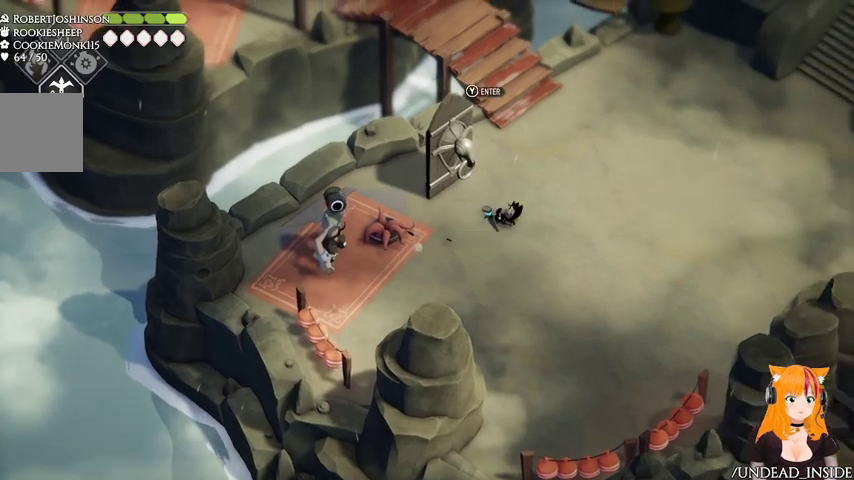
{"dt_ms": 500, "buttons": ["A"], "left_stick": "up-right", "right_stick": "center", "events": [[33, "A", "down"], [167, "A", "up"], [233, "A", "down"], [333, "A", "up"], [467, "A", "down"]]}
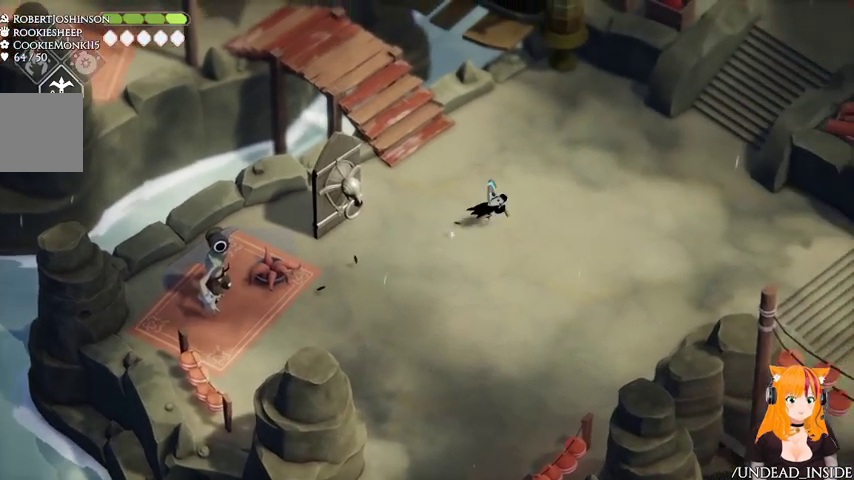
{"dt_ms": 1000, "buttons": [], "left_stick": "center", "right_stick": "center"}
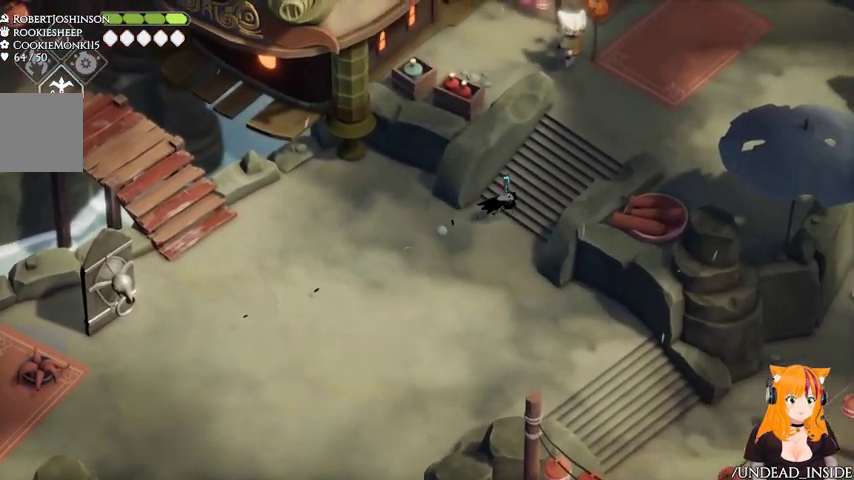
{"dt_ms": 500, "buttons": [], "left_stick": "up-right", "right_stick": "center"}
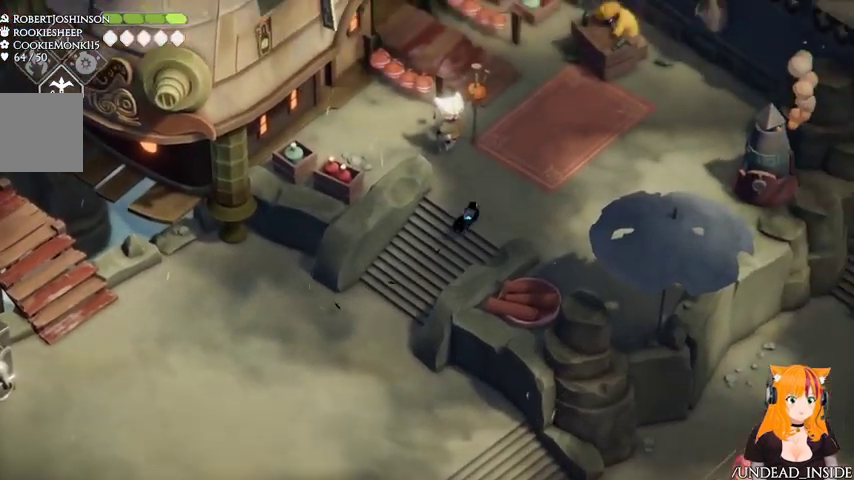
{"dt_ms": 500, "buttons": ["Y"], "left_stick": "center", "right_stick": "center", "events": [[133, "left_stick", "up"], [267, "left_stick", "up-left"], [367, "left_stick", "center"], [433, "Y", "down"]]}
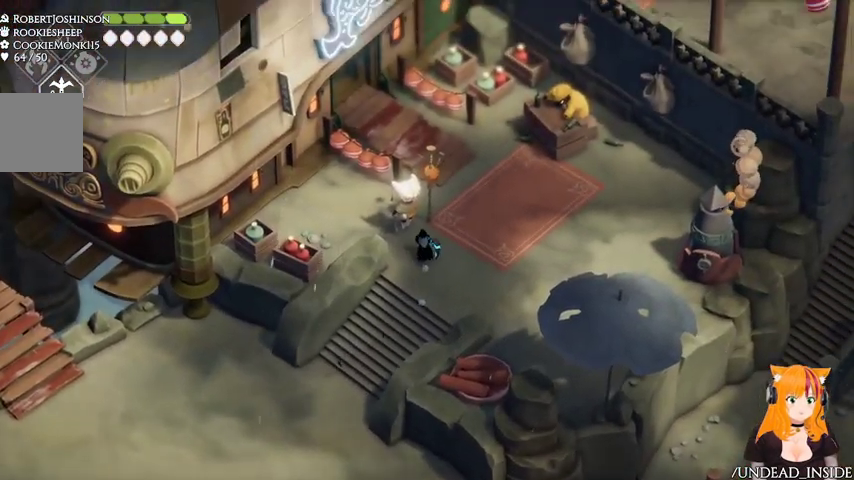
{"dt_ms": 500, "buttons": [], "left_stick": "center", "right_stick": "center", "events": [[33, "Y", "up"], [167, "left_stick", "down"], [233, "left_stick", "center"]]}
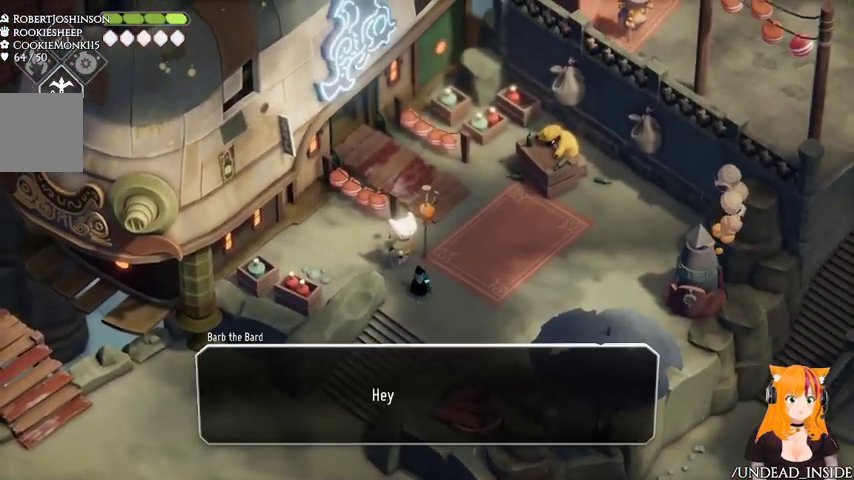
{"dt_ms": 500, "buttons": [], "left_stick": "center", "right_stick": "center", "events": []}
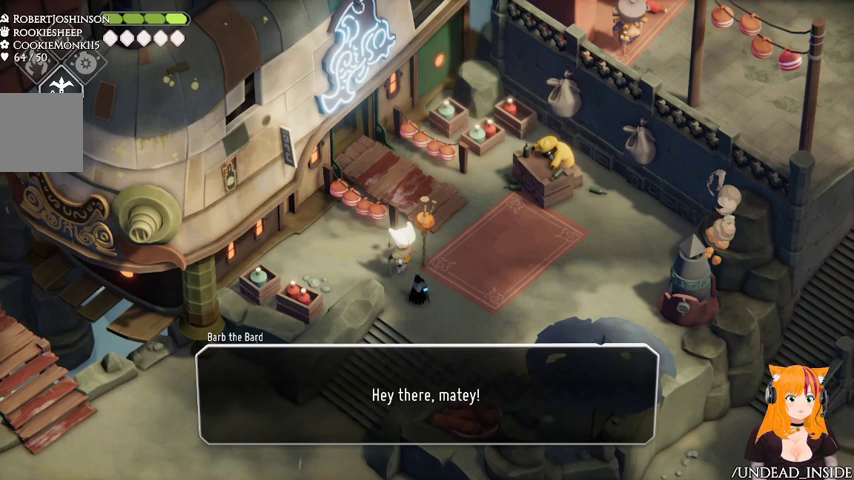
{"dt_ms": 500, "buttons": [], "left_stick": "center", "right_stick": "center", "events": []}
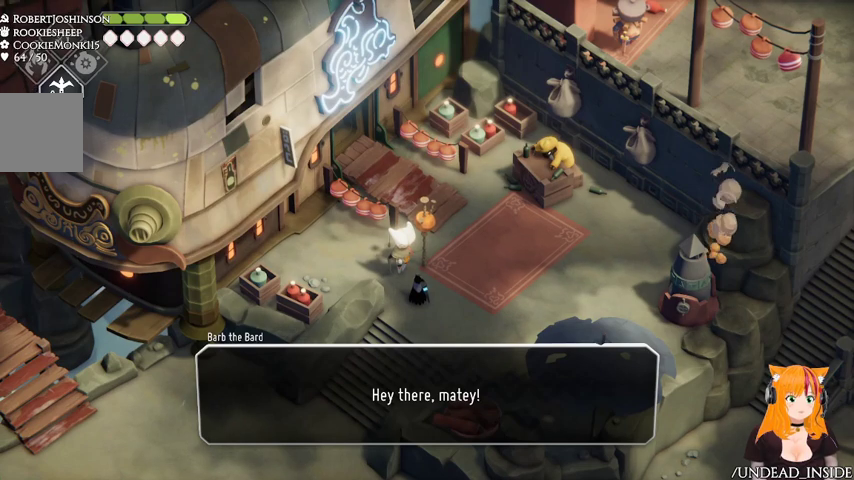
{"dt_ms": 500, "buttons": [], "left_stick": "center", "right_stick": "center", "events": []}
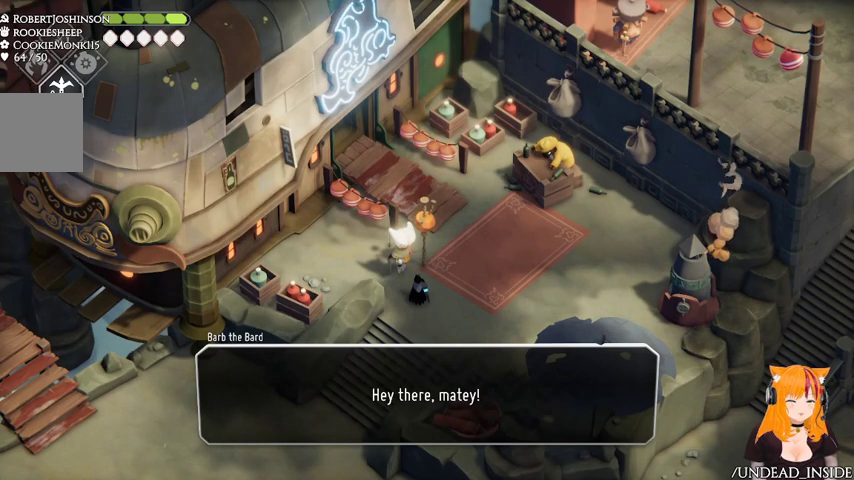
{"dt_ms": 500, "buttons": [], "left_stick": "center", "right_stick": "center", "events": [[233, "A", "down"], [367, "A", "up"]]}
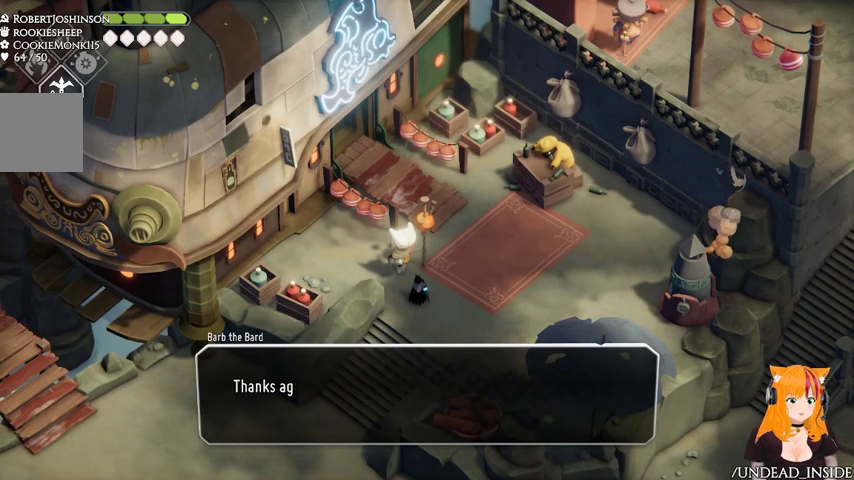
{"dt_ms": 500, "buttons": [], "left_stick": "center", "right_stick": "center", "events": []}
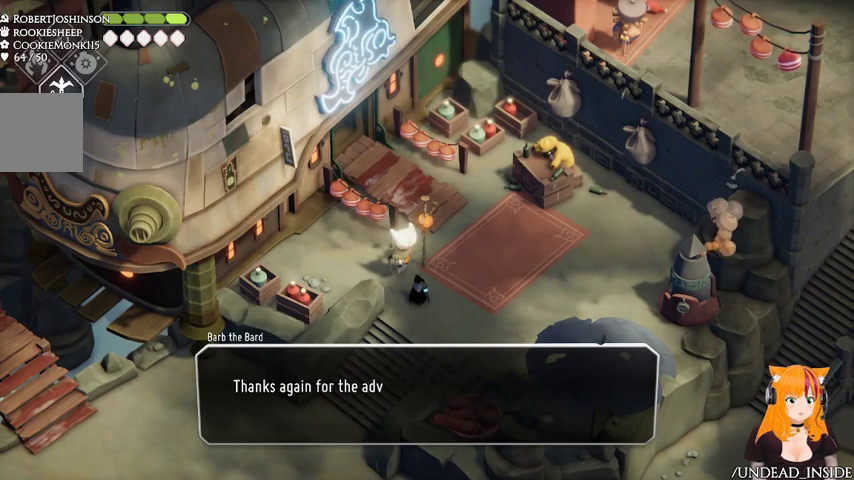
{"dt_ms": 500, "buttons": [], "left_stick": "center", "right_stick": "center", "events": []}
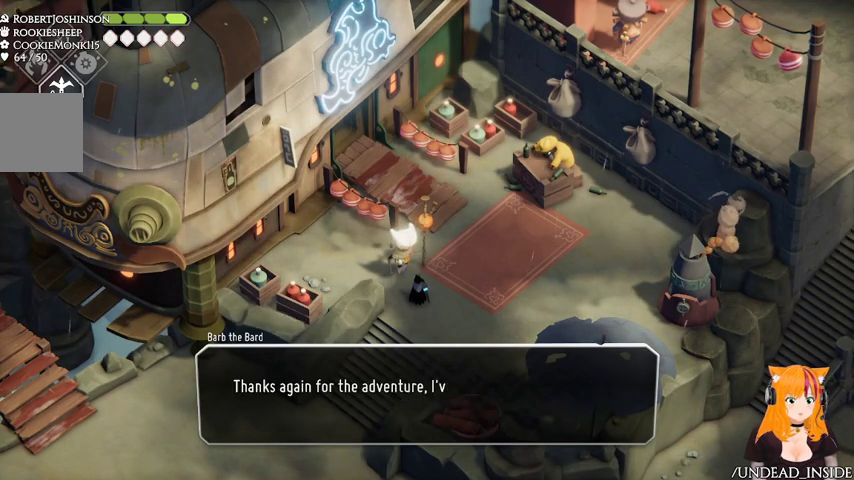
{"dt_ms": 500, "buttons": [], "left_stick": "center", "right_stick": "center", "events": []}
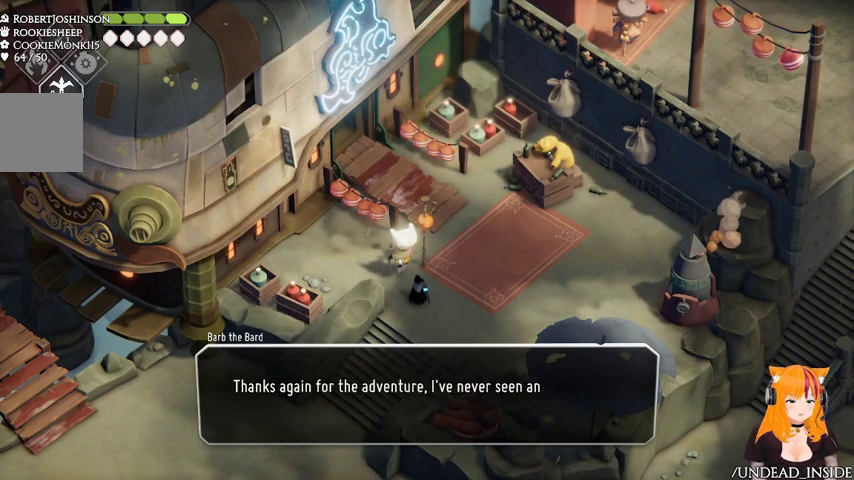
{"dt_ms": 500, "buttons": [], "left_stick": "center", "right_stick": "center", "events": []}
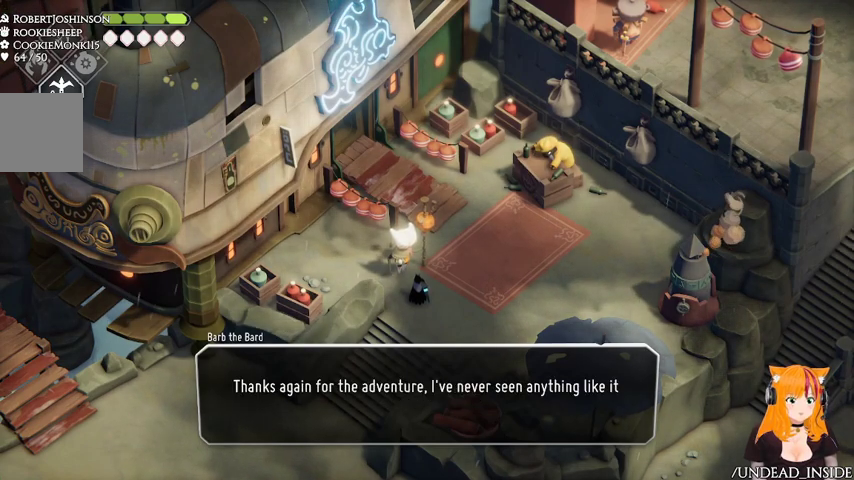
{"dt_ms": 500, "buttons": [], "left_stick": "center", "right_stick": "center", "events": []}
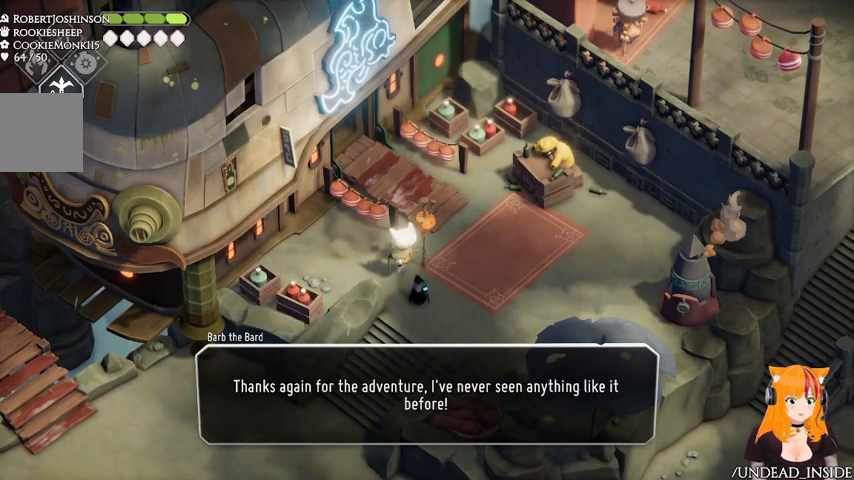
{"dt_ms": 500, "buttons": [], "left_stick": "center", "right_stick": "center", "events": []}
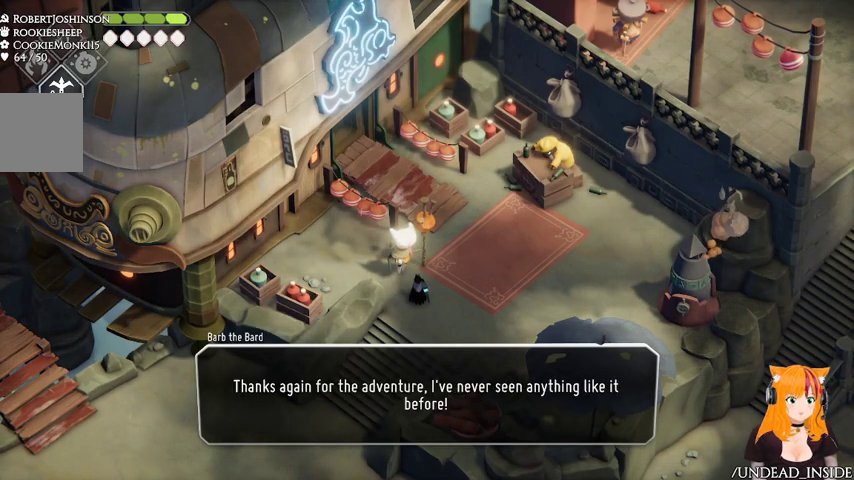
{"dt_ms": 500, "buttons": [], "left_stick": "center", "right_stick": "center", "events": []}
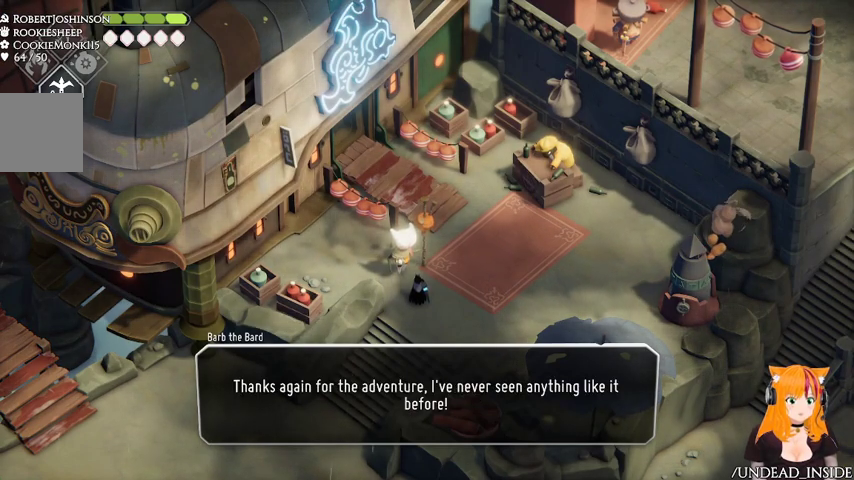
{"dt_ms": 500, "buttons": [], "left_stick": "center", "right_stick": "center", "events": []}